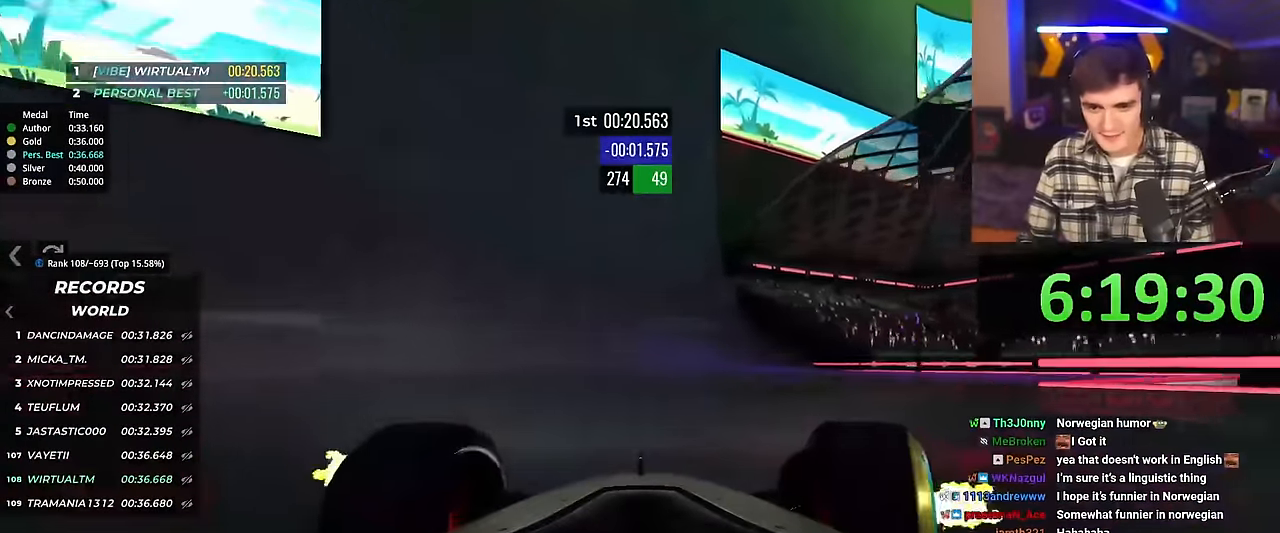
Gameplay with keyboard; each line is a JSON object with the keys held at the frame after it. "events" lists presses ("down") and releases ("up") of "brake", "down", "left", "right" and "up" between this image and that frame as [ms after this image, input, new state], when the widget could be followed in between. No other keys are recorded. Mouse input is not recorded. Key names are as the overlay labels them; some are game actions (e.g. jump) rather than physical keys.
{"keys": ["up"], "events": []}
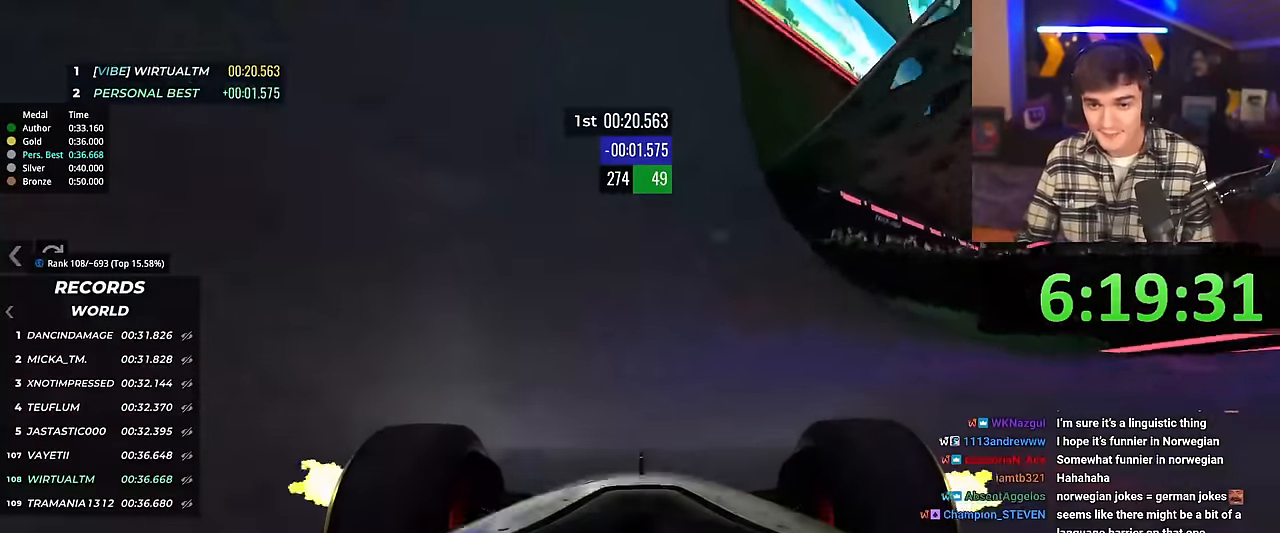
{"keys": ["up"], "events": [[216, "left", "down"], [267, "left", "up"]]}
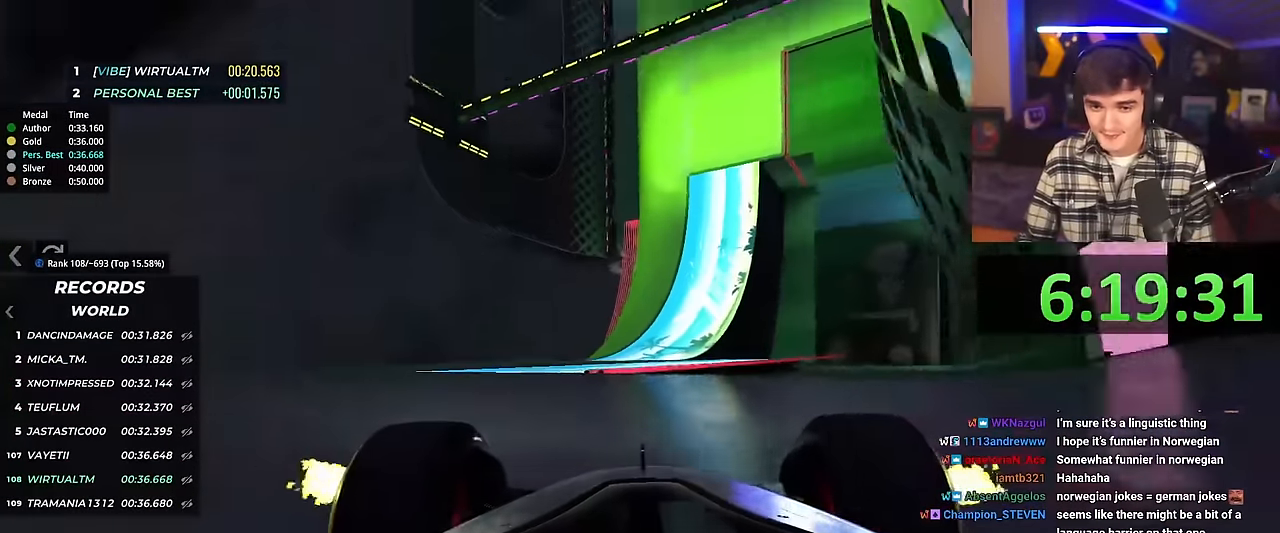
{"keys": ["left", "up"], "events": [[100, "left", "down"], [250, "left", "up"], [434, "left", "down"]]}
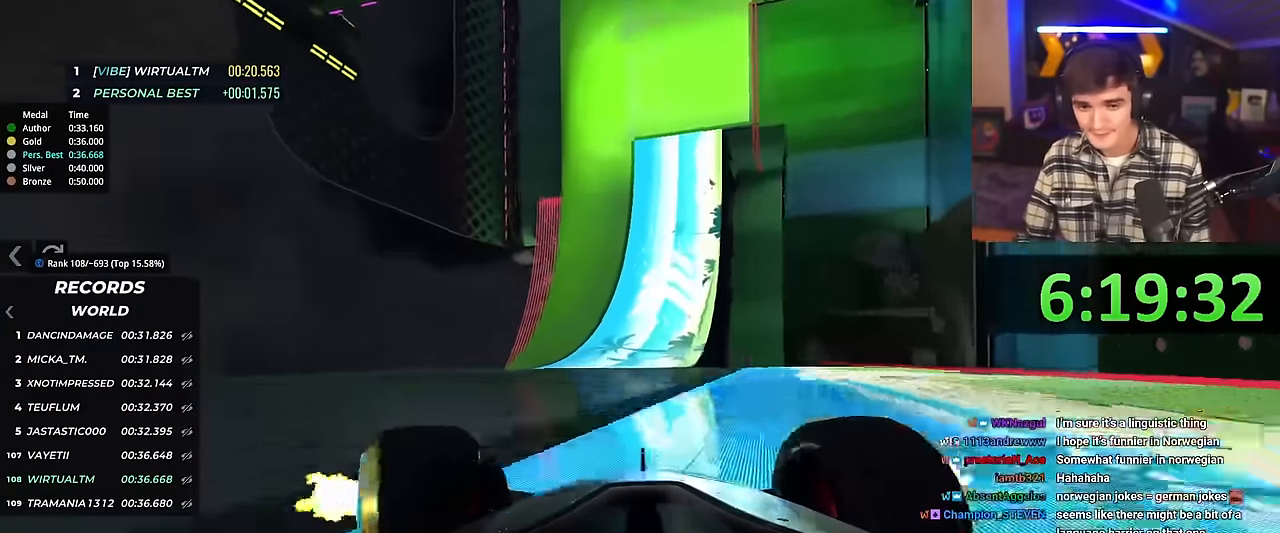
{"keys": ["up"], "events": [[216, "left", "up"]]}
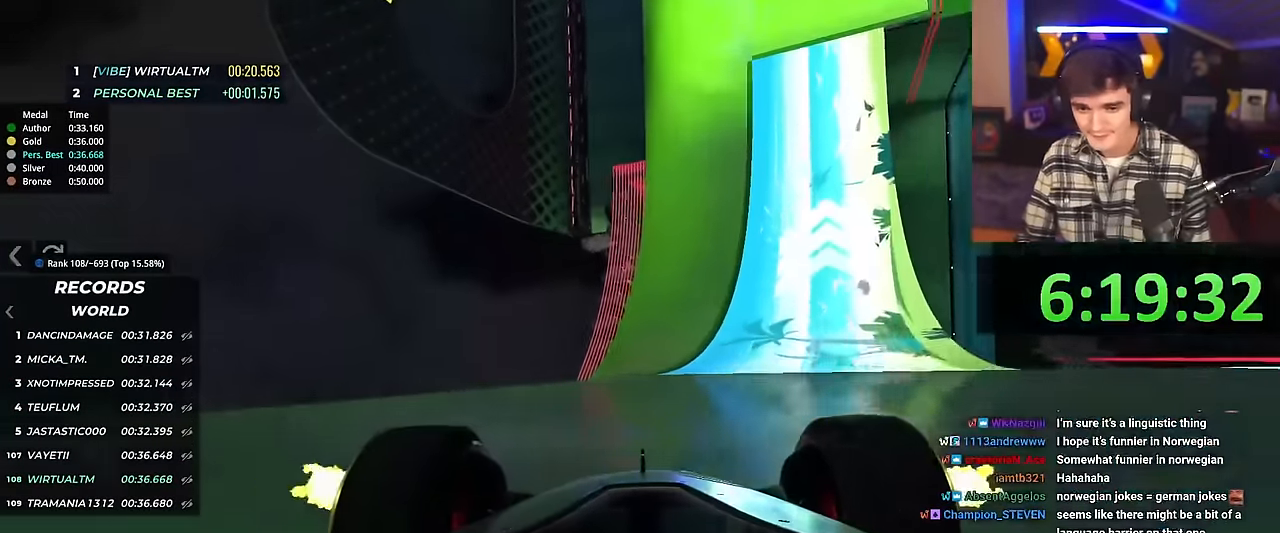
{"keys": ["up"], "events": [[267, "right", "down"], [467, "right", "up"]]}
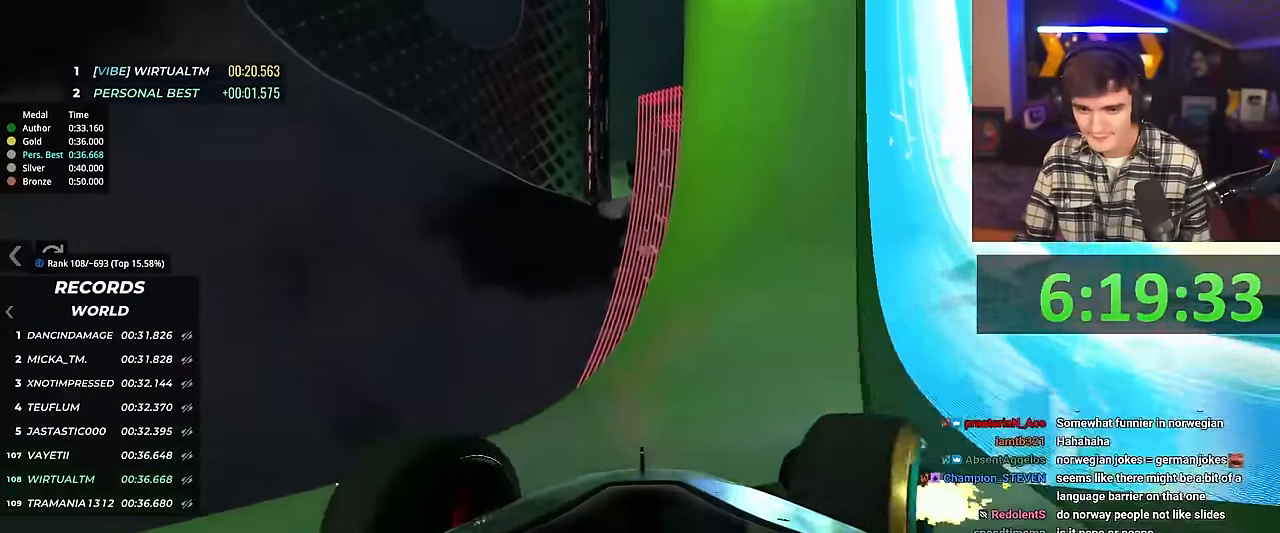
{"keys": ["up"], "events": [[250, "right", "down"], [433, "right", "up"]]}
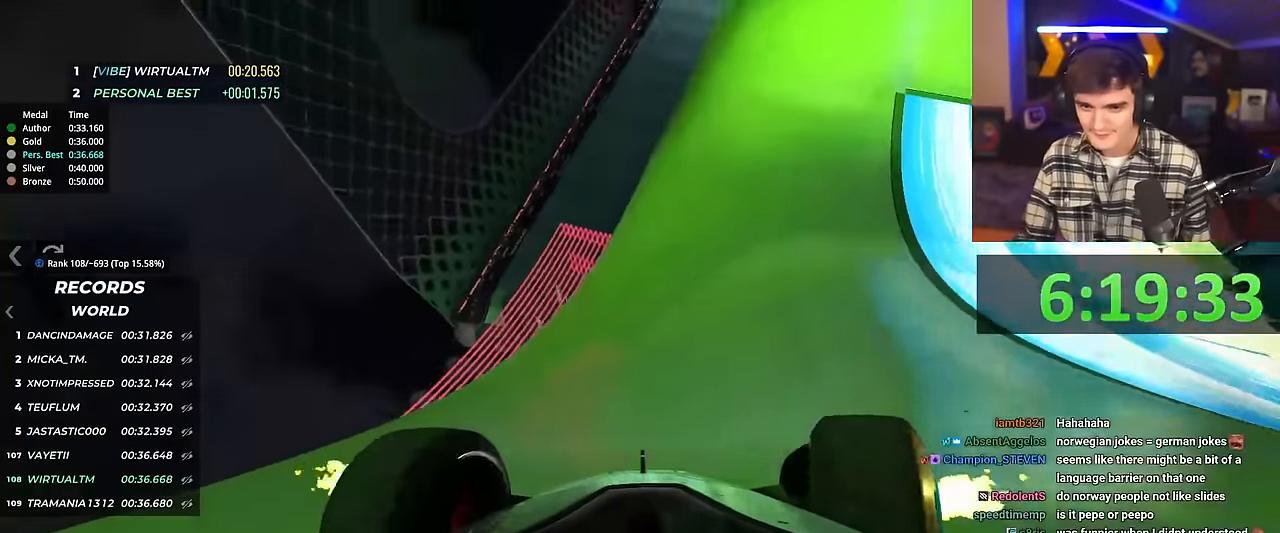
{"keys": ["up"], "events": [[117, "left", "down"], [167, "left", "up"], [250, "left", "down"], [400, "left", "up"]]}
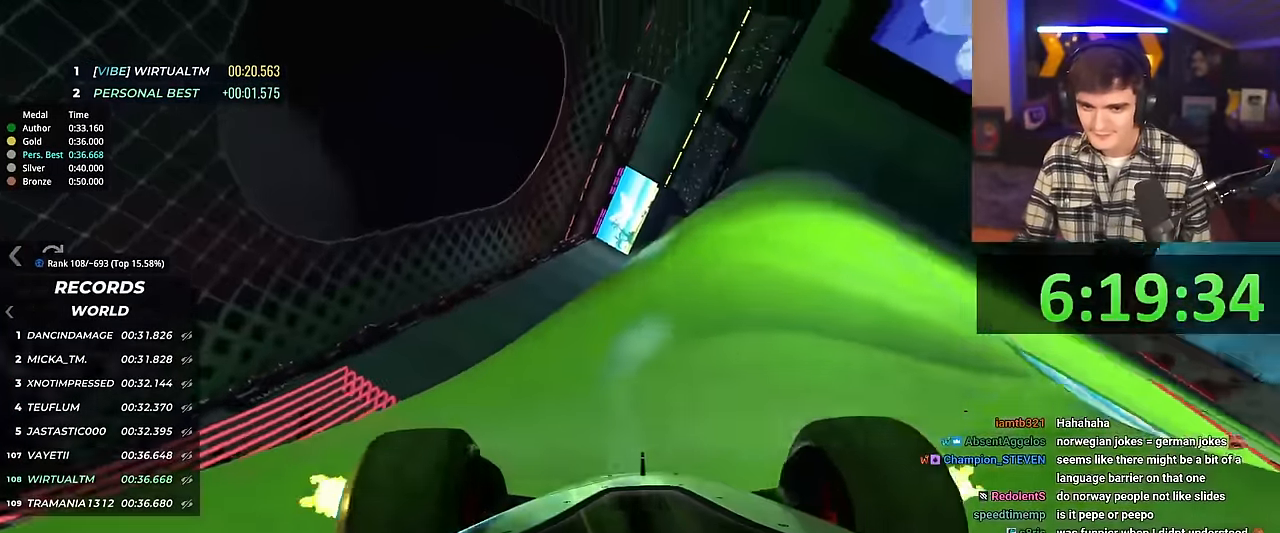
{"keys": ["up"], "events": []}
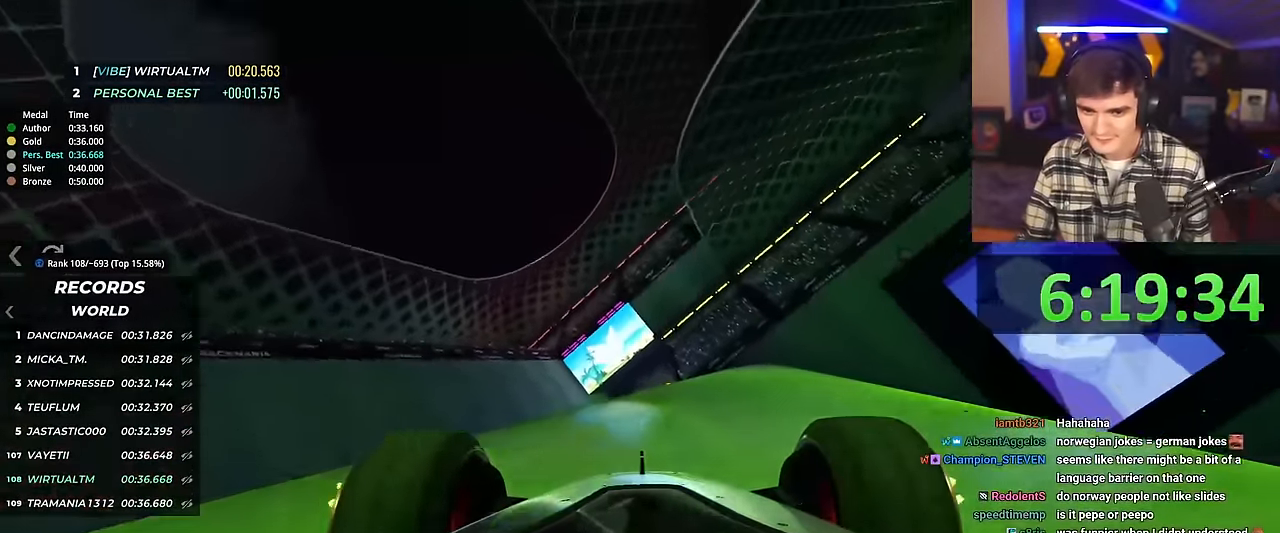
{"keys": ["left", "up"], "events": [[467, "left", "down"]]}
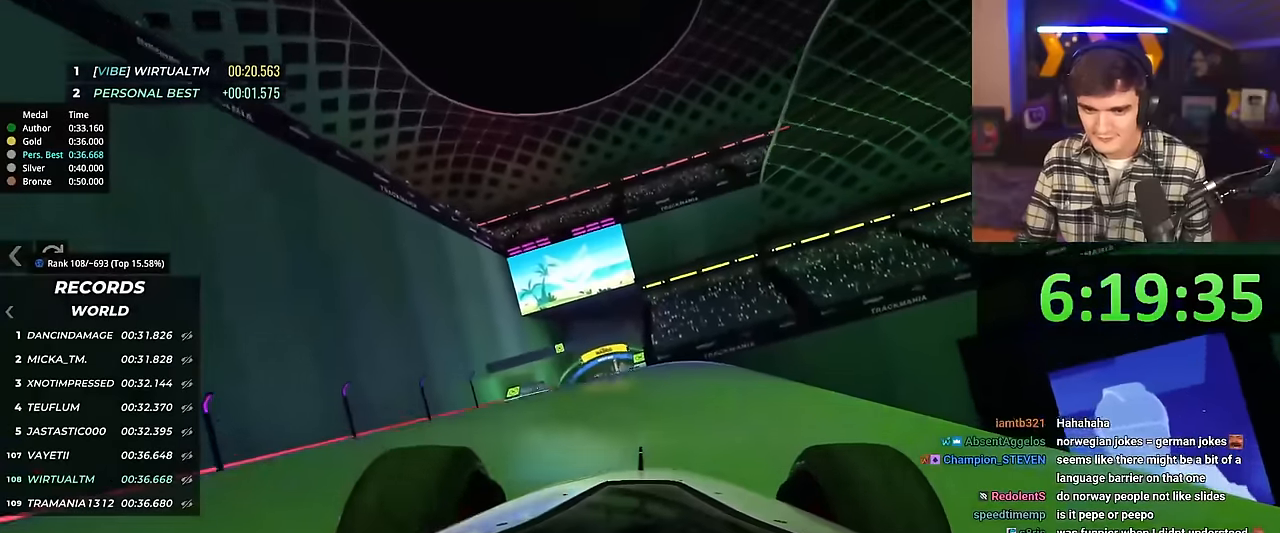
{"keys": ["left", "up"], "events": [[67, "left", "up"], [267, "right", "down"], [300, "right", "up"], [484, "left", "down"]]}
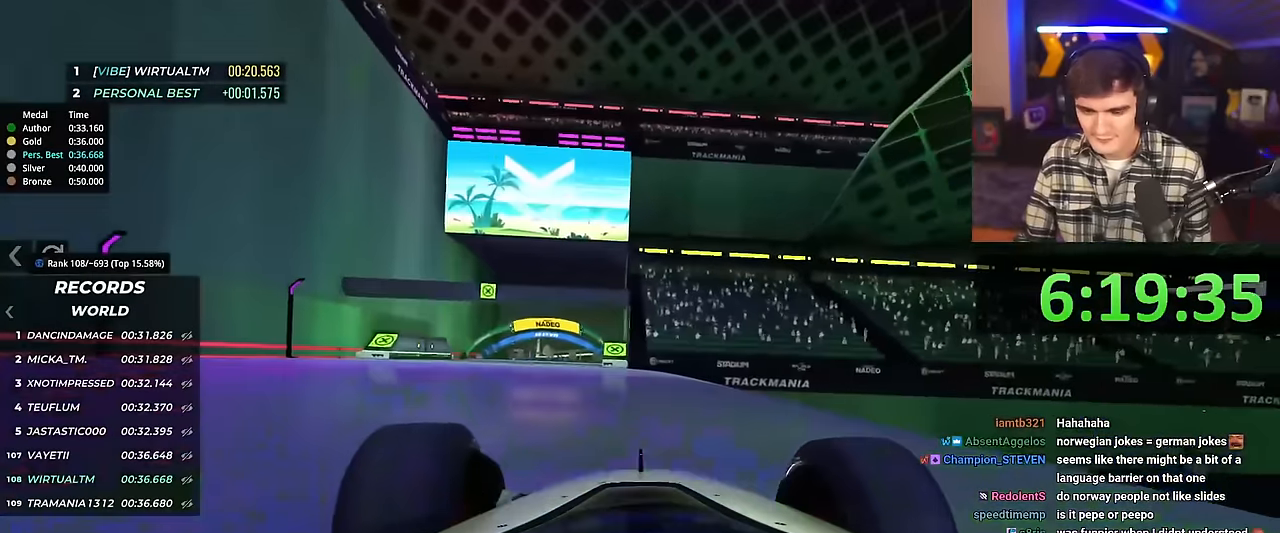
{"keys": ["up"], "events": [[116, "left", "up"]]}
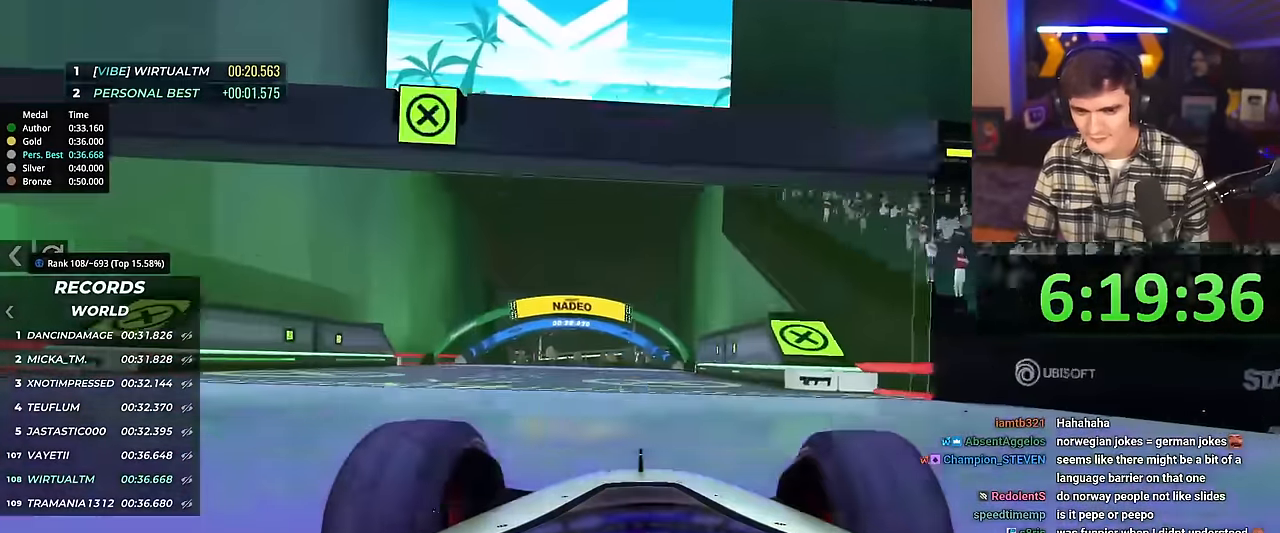
{"keys": ["up"], "events": [[17, "right", "down"], [200, "right", "up"], [284, "left", "down"], [384, "left", "up"]]}
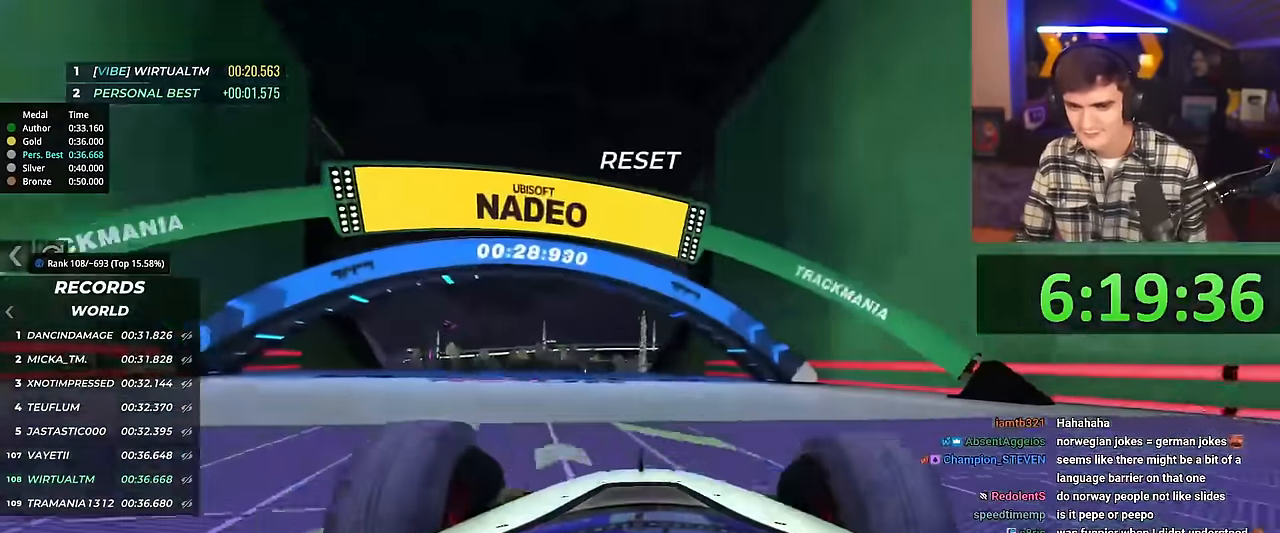
{"keys": ["up"], "events": [[66, "left", "down"], [116, "left", "up"], [250, "left", "down"], [300, "left", "up"]]}
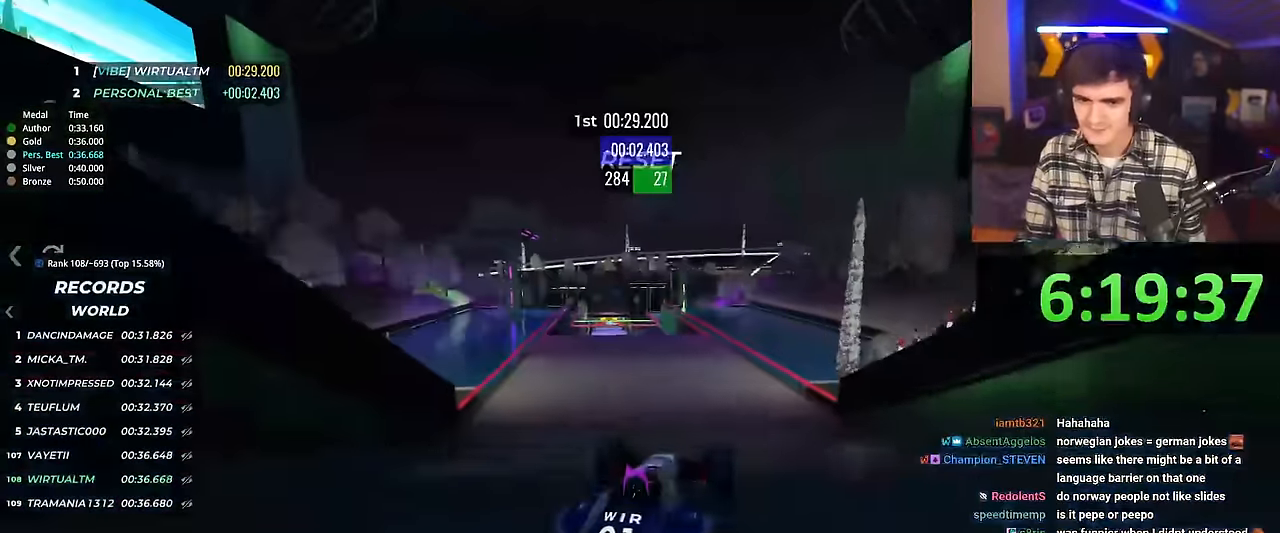
{"keys": ["right", "up"], "events": [[234, "right", "down"], [317, "brake", "down"], [417, "brake", "up"]]}
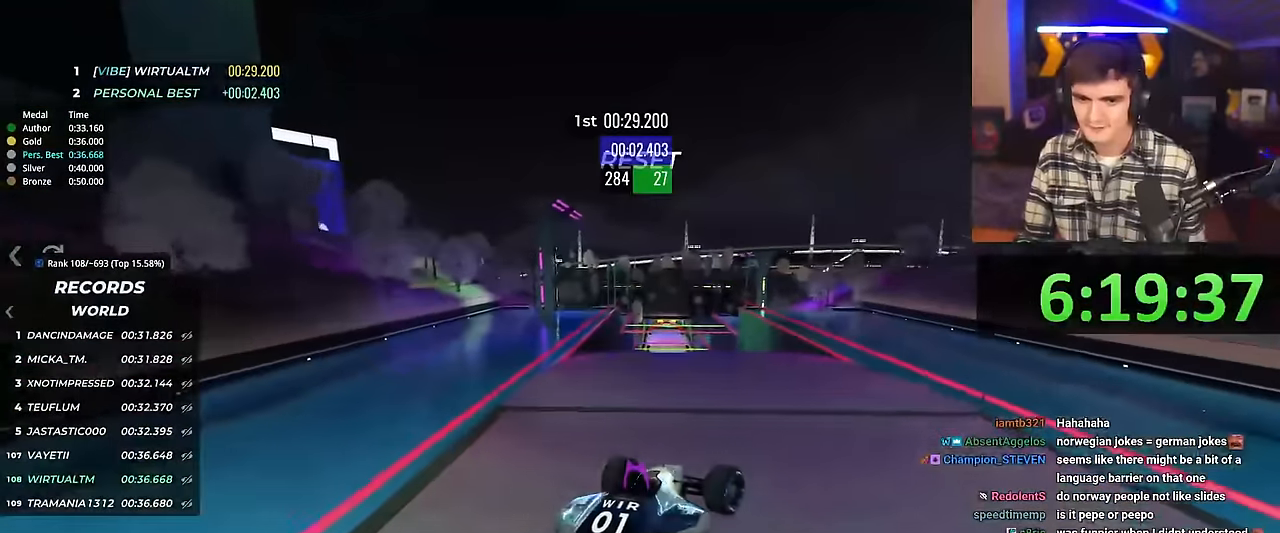
{"keys": ["left", "up"], "events": [[383, "right", "up"], [467, "left", "down"]]}
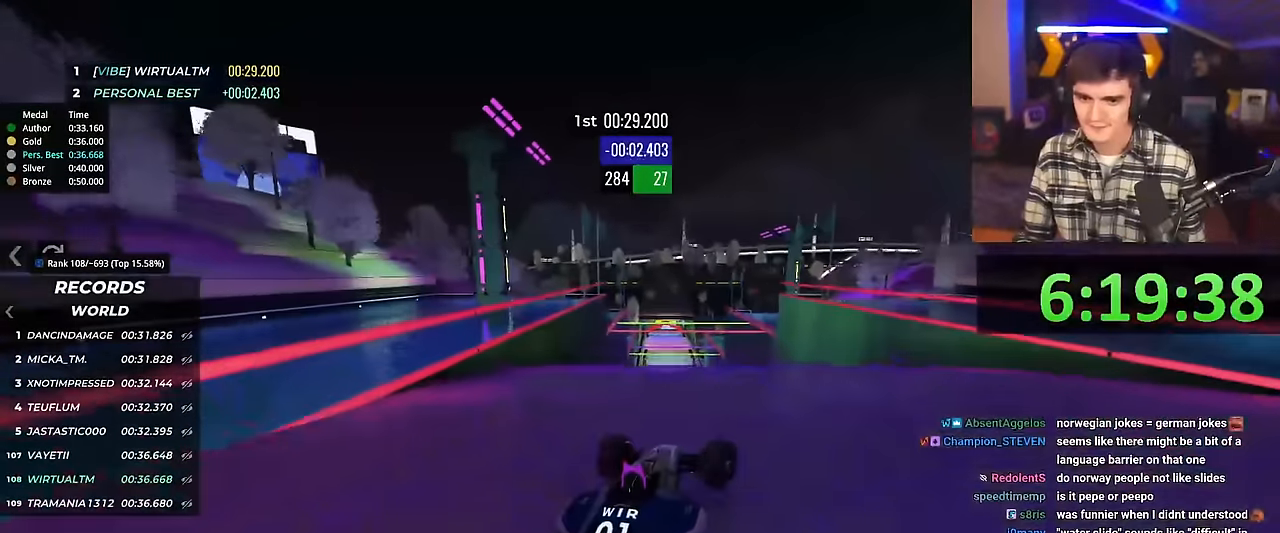
{"keys": ["up"], "events": [[17, "left", "up"]]}
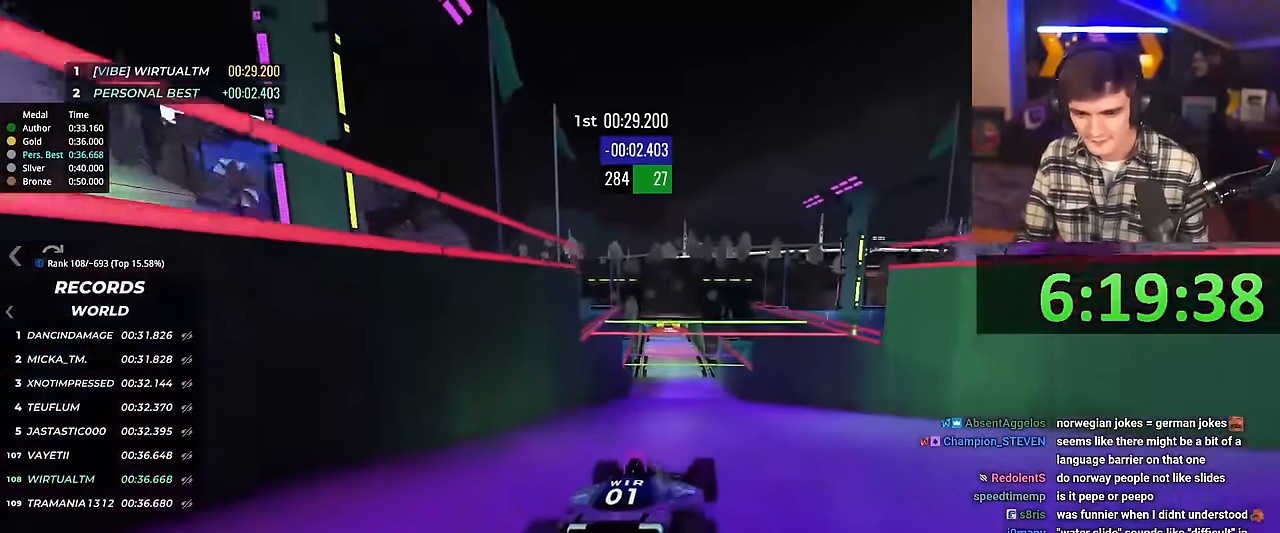
{"keys": ["right", "up"], "events": [[450, "right", "down"]]}
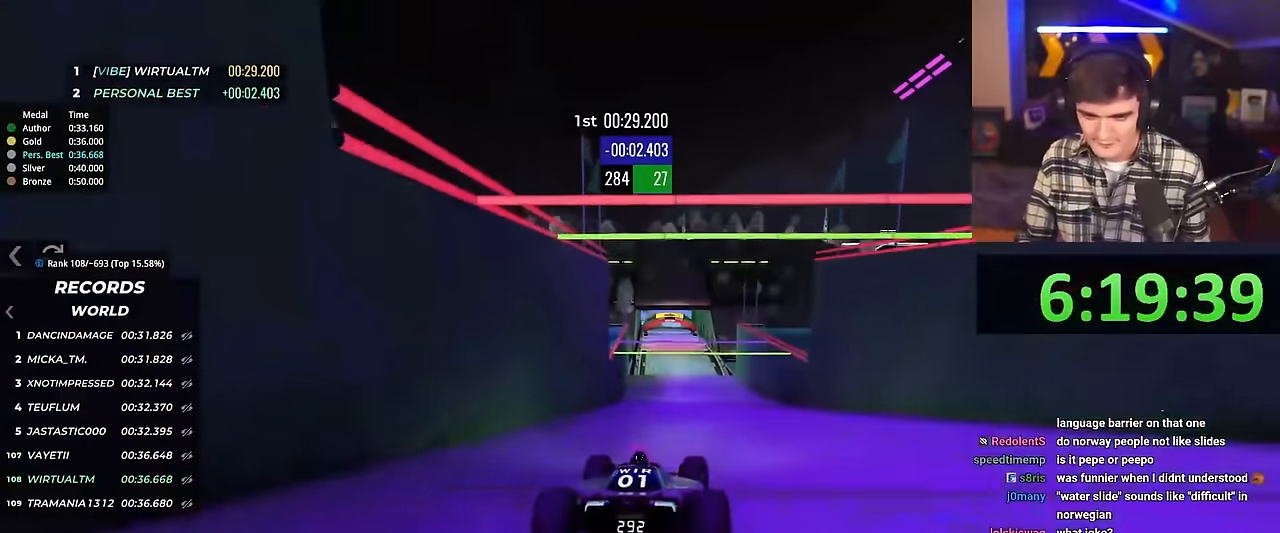
{"keys": ["up"], "events": [[84, "right", "up"], [217, "left", "down"], [317, "left", "up"]]}
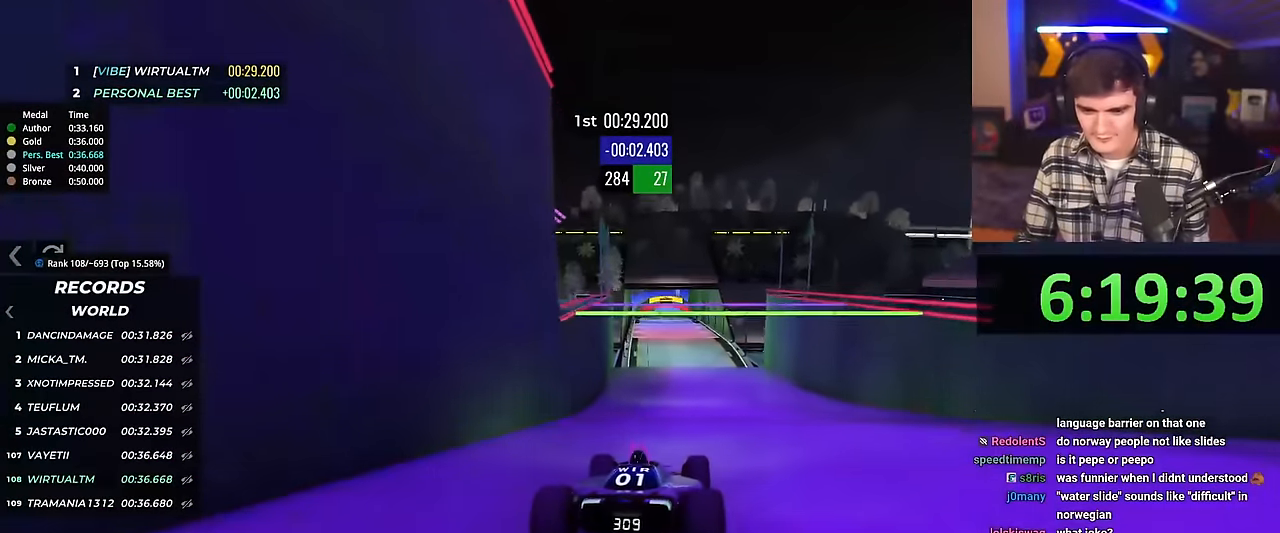
{"keys": ["up"], "events": []}
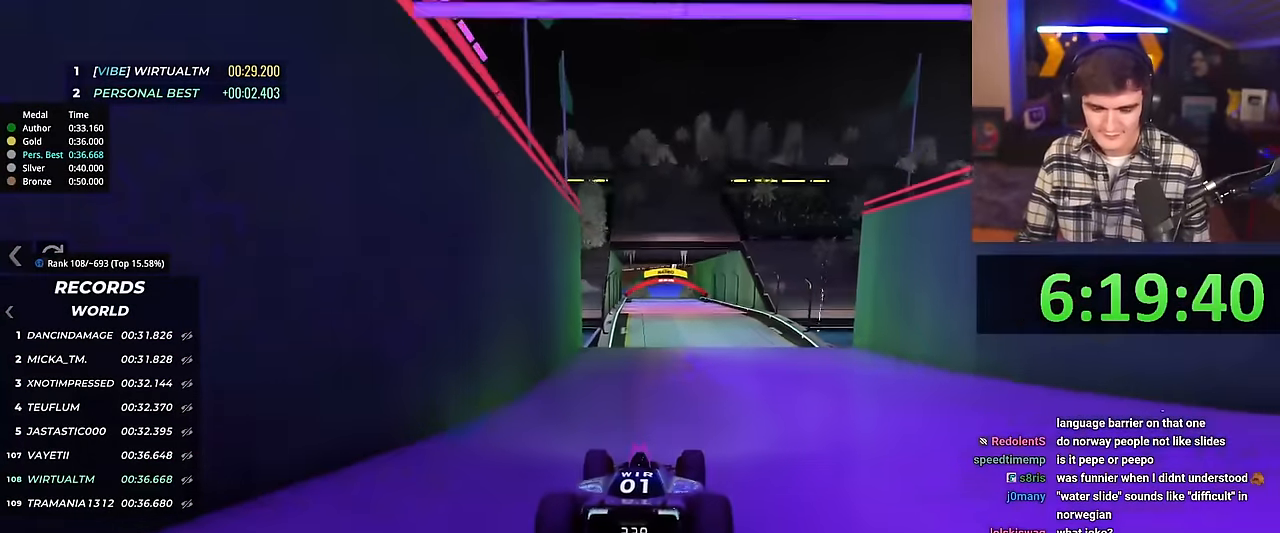
{"keys": ["up"], "events": []}
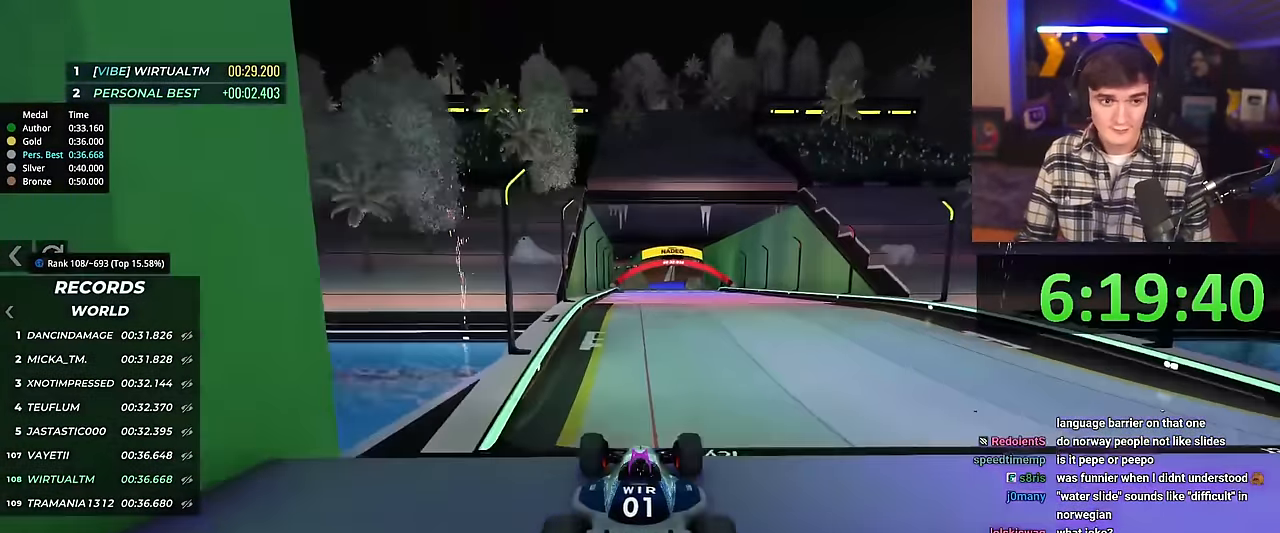
{"keys": ["up"], "events": []}
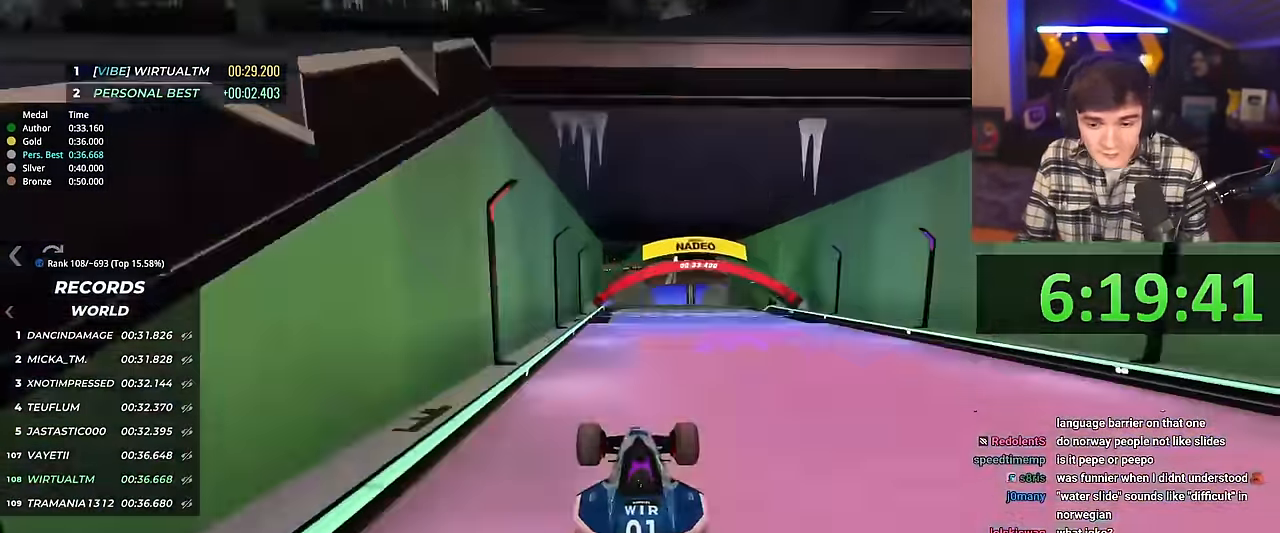
{"keys": ["up"], "events": []}
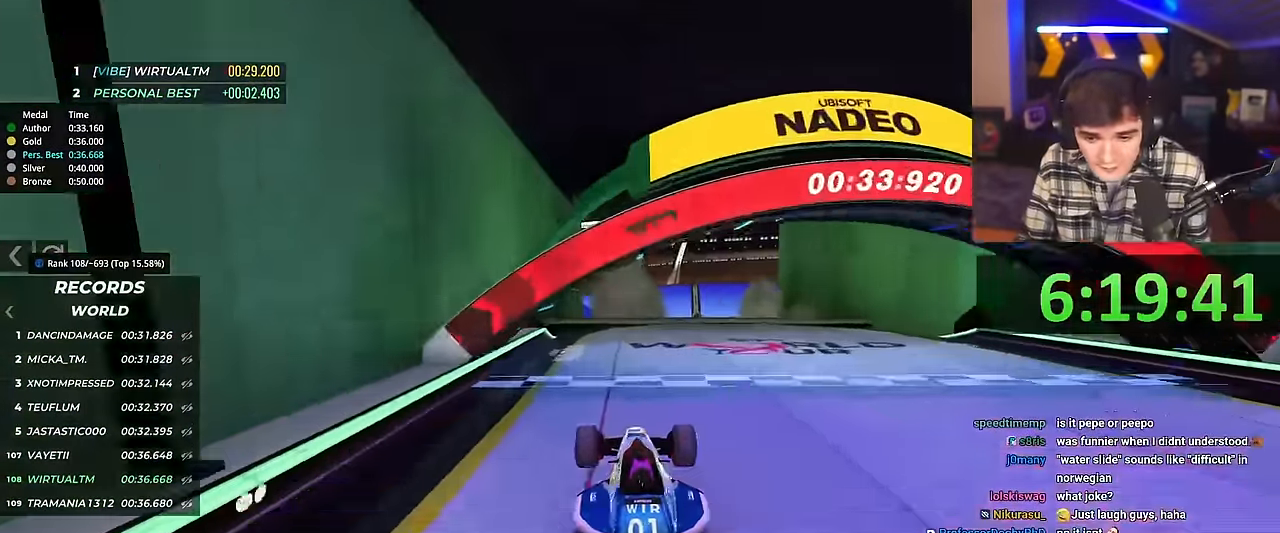
{"keys": [], "events": [[133, "up", "up"]]}
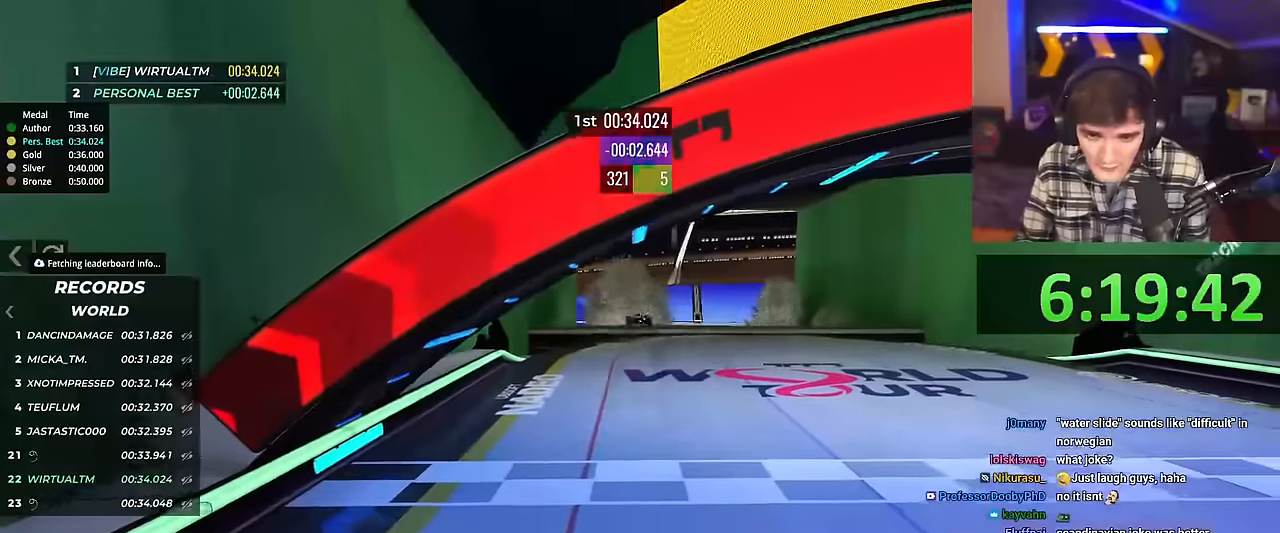
{"keys": [], "events": []}
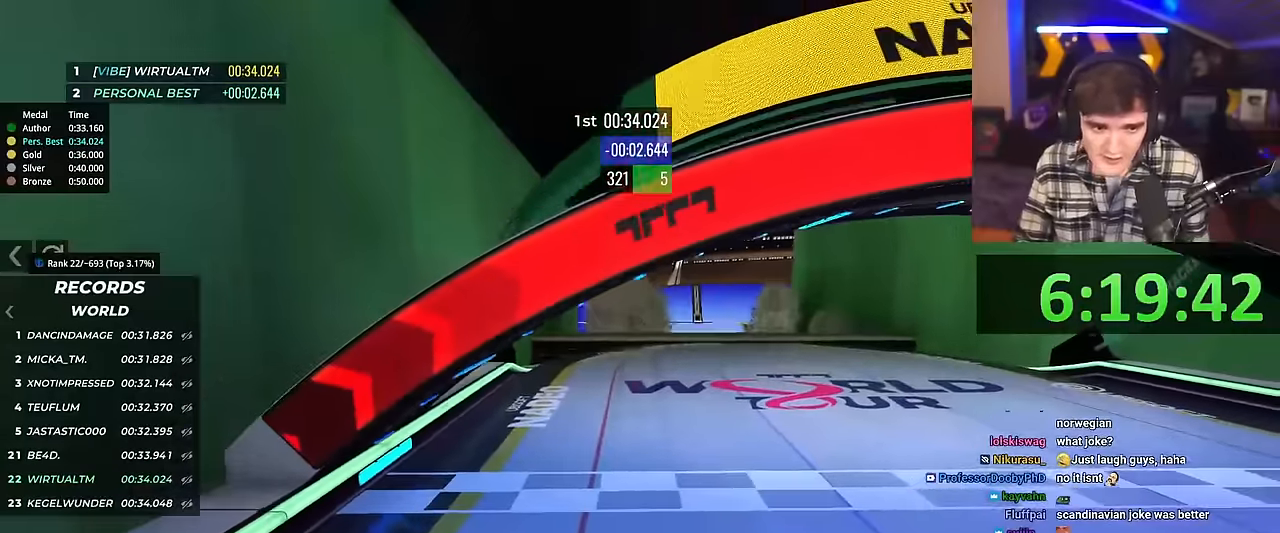
{"keys": [], "events": []}
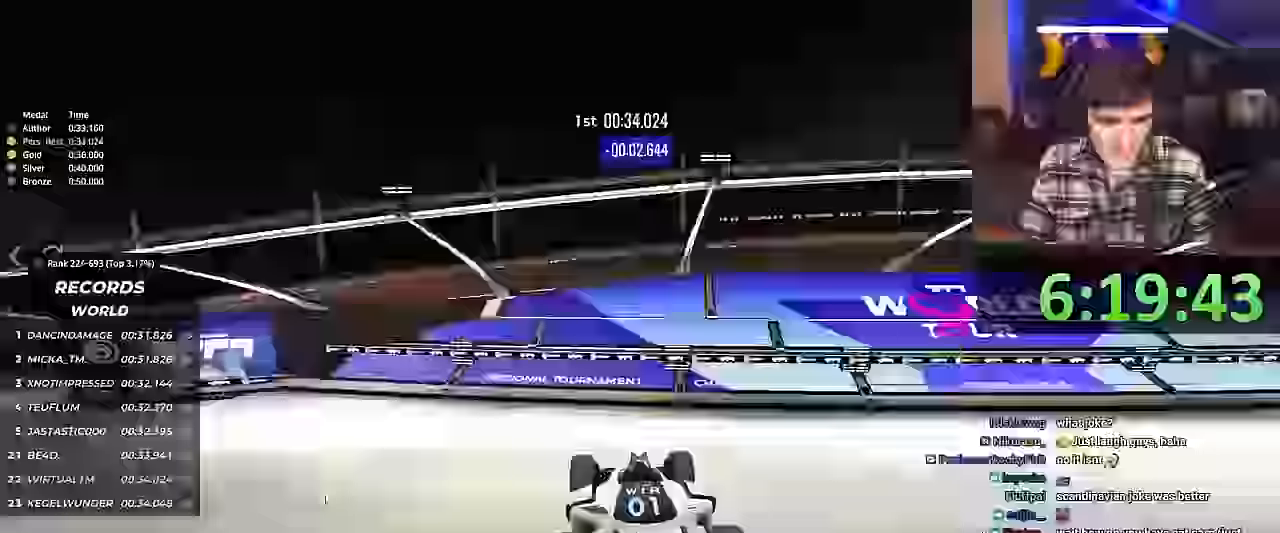
{"keys": ["up"], "events": [[367, "up", "down"]]}
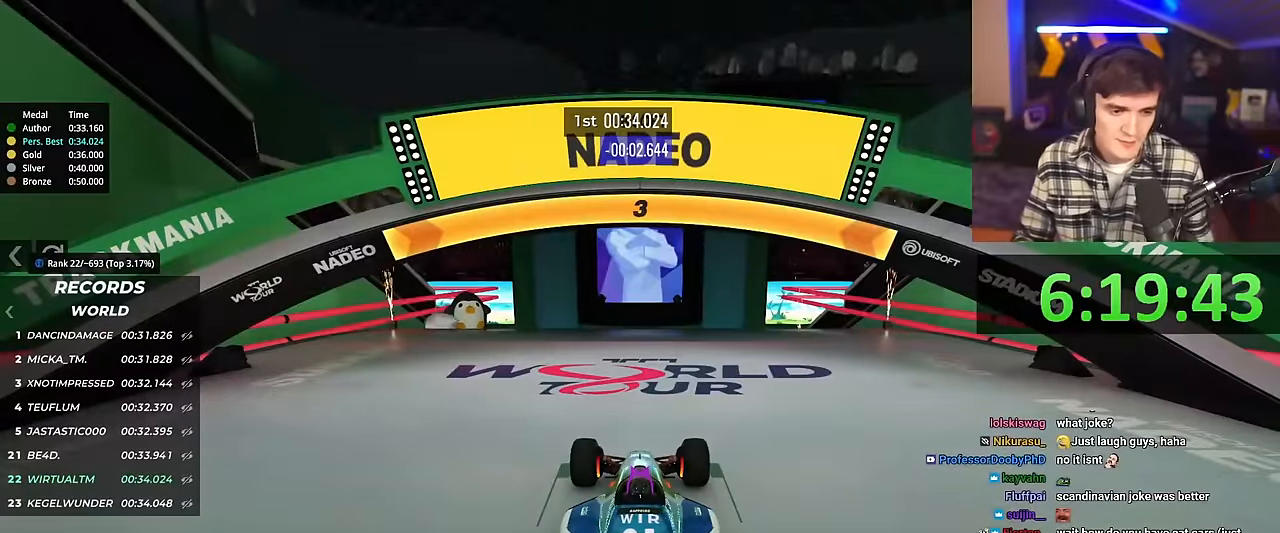
{"keys": ["up"], "events": []}
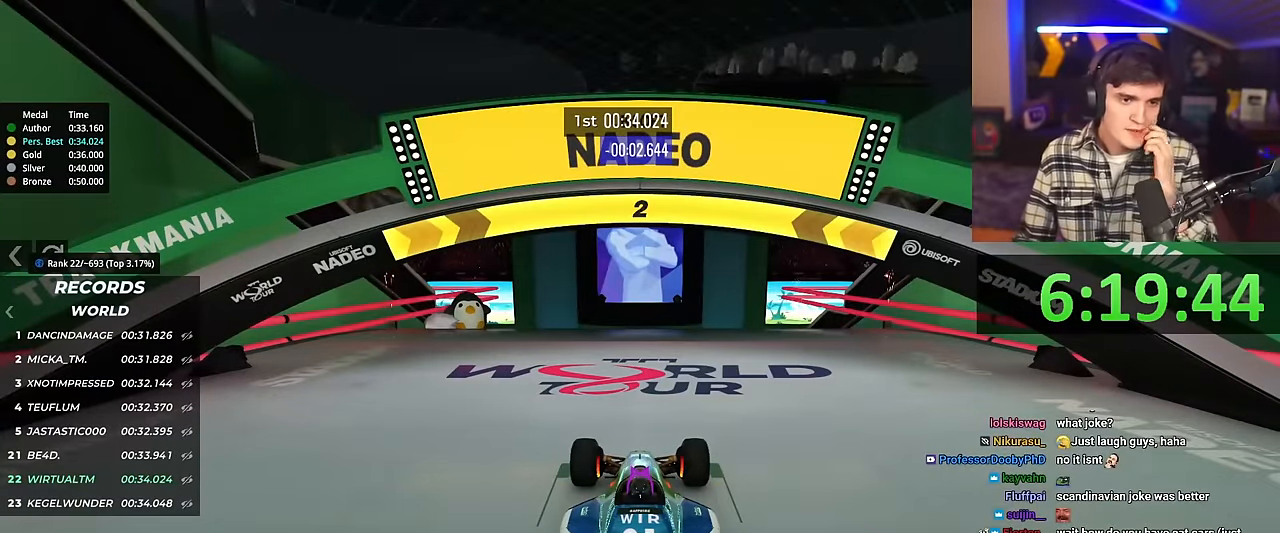
{"keys": ["up"], "events": []}
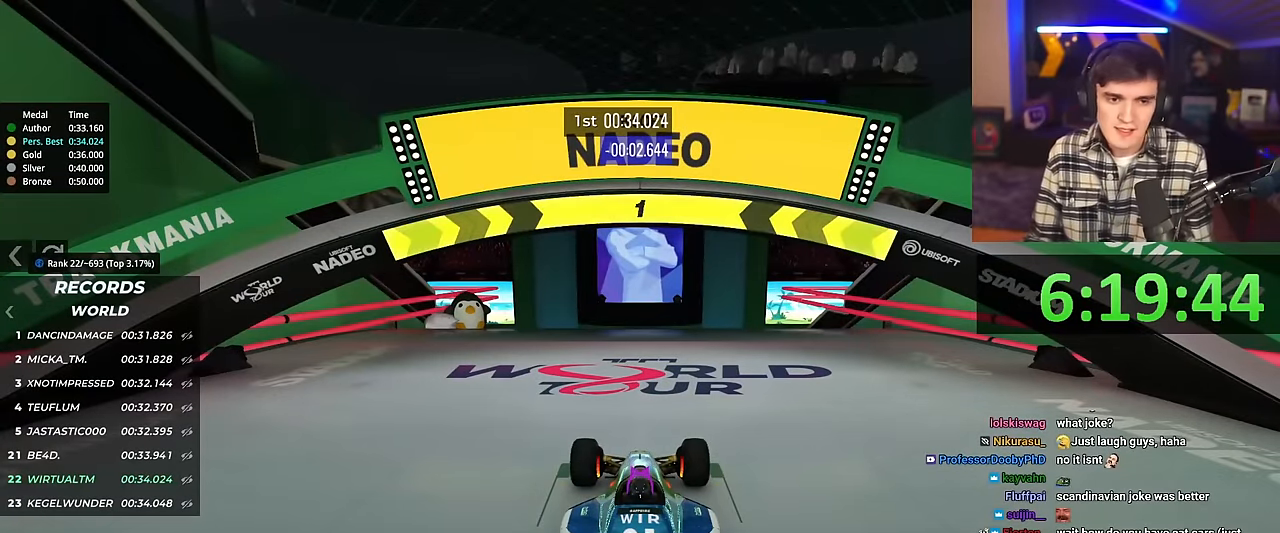
{"keys": ["up"], "events": []}
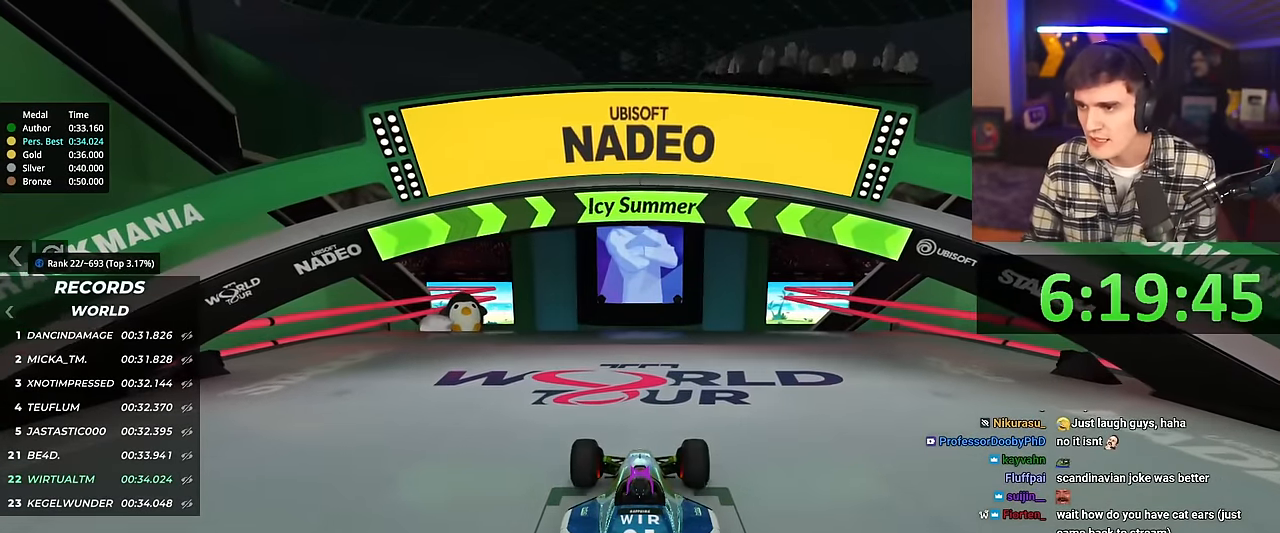
{"keys": ["up"], "events": []}